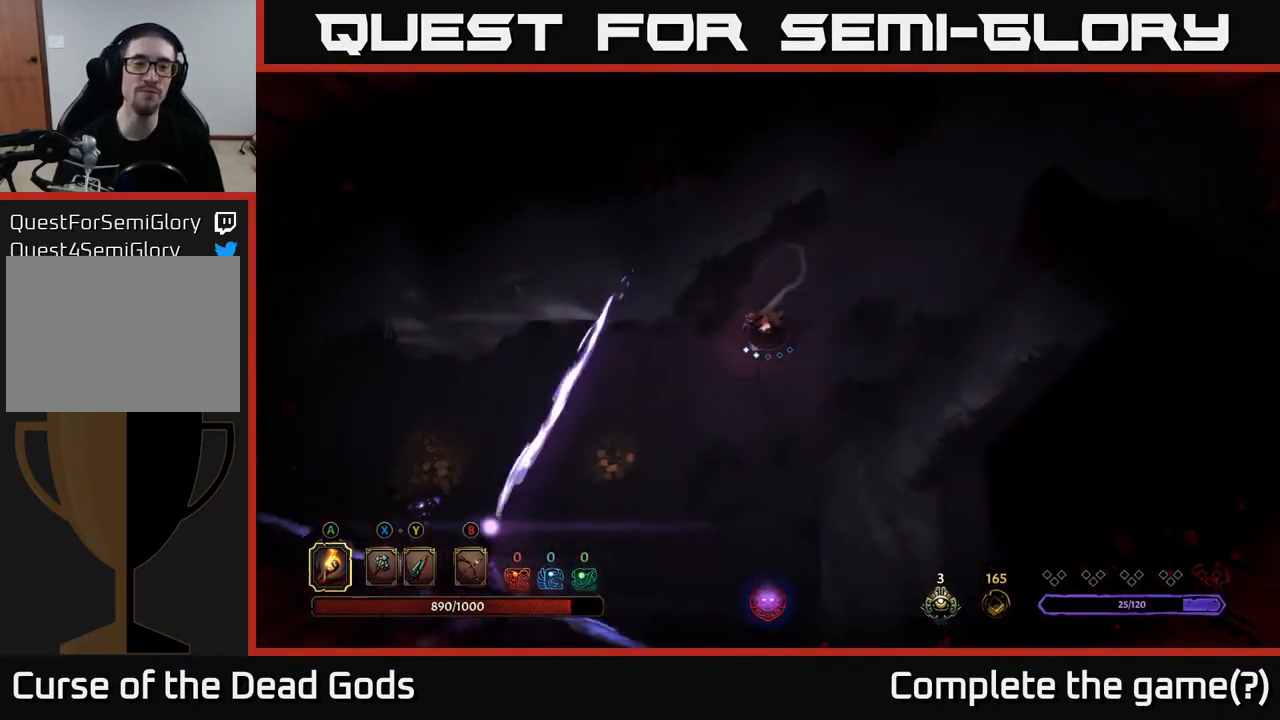
Gameplay with a controller (Xbox layout); each line is a JSON object with the inputs held at the frame after it. "events" lists button and stick changes between this image and that frame as [ms after this image, input, new state], when the widget could be followed in between.
{"buttons": [], "left_stick": "center", "right_stick": "center", "events": [[150, "R2", "down"], [300, "left_stick", "left"], [333, "R2", "up"], [400, "left_stick", "center"]]}
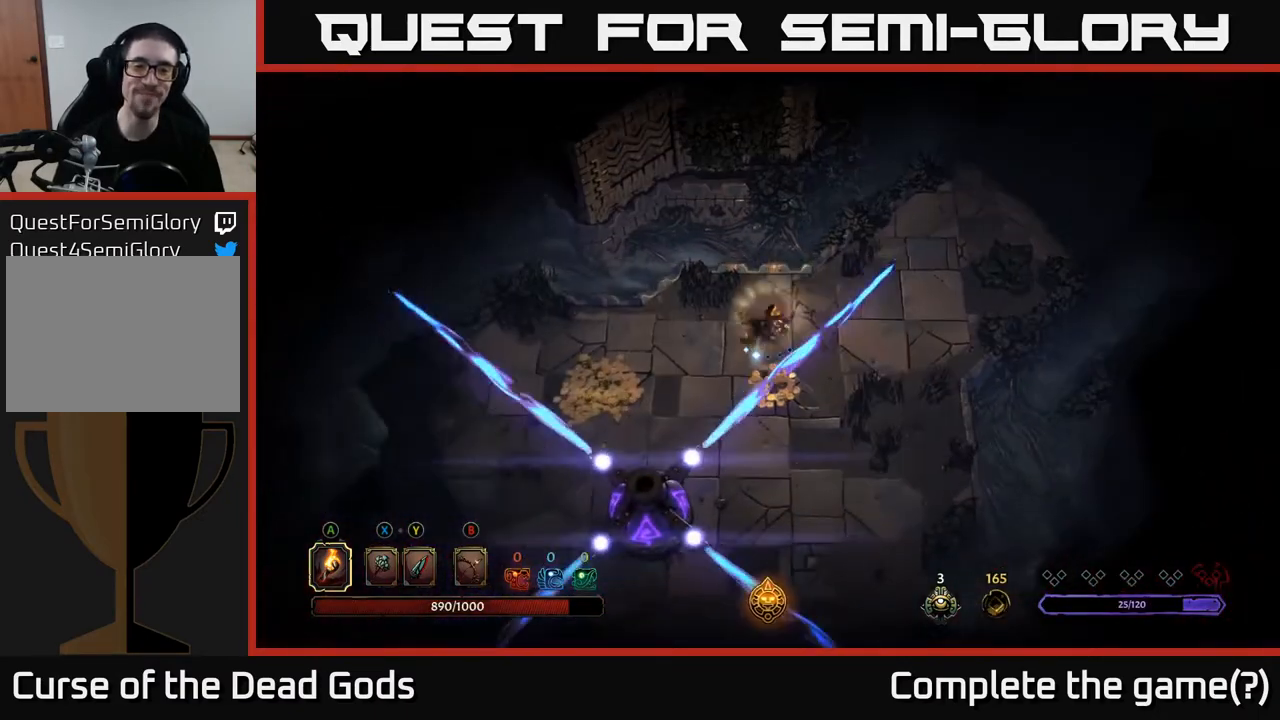
{"buttons": [], "left_stick": "down-left", "right_stick": "center", "events": [[133, "left_stick", "down-right"], [500, "left_stick", "down-left"]]}
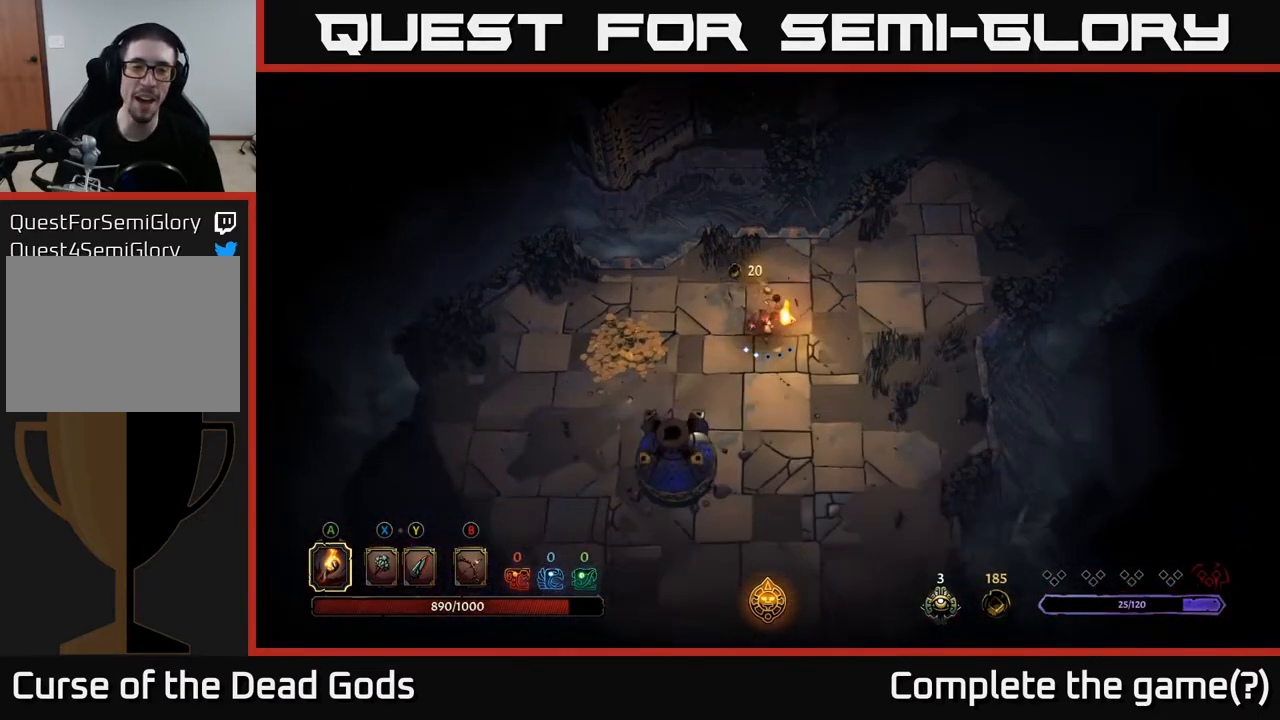
{"buttons": [], "left_stick": "left", "right_stick": "center", "events": [[67, "left_stick", "left"]]}
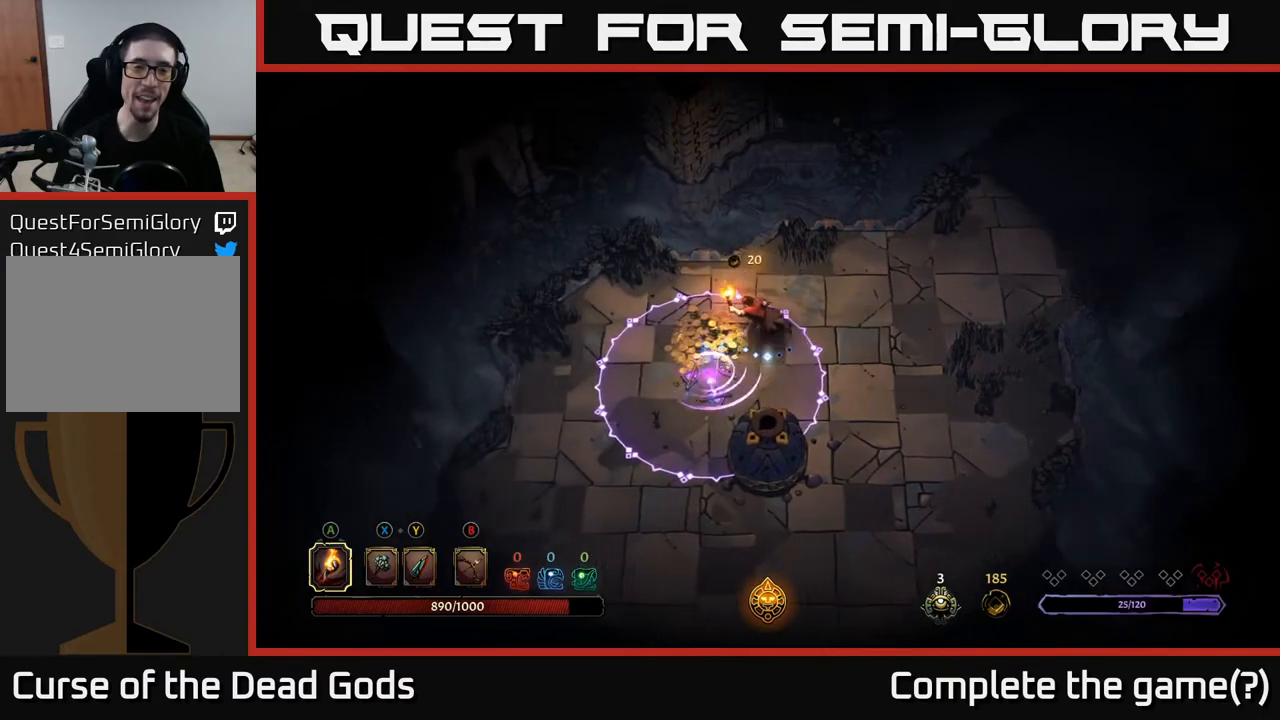
{"buttons": [], "left_stick": "right", "right_stick": "center", "events": [[233, "left_stick", "right"], [300, "R2", "down"], [450, "R2", "up"]]}
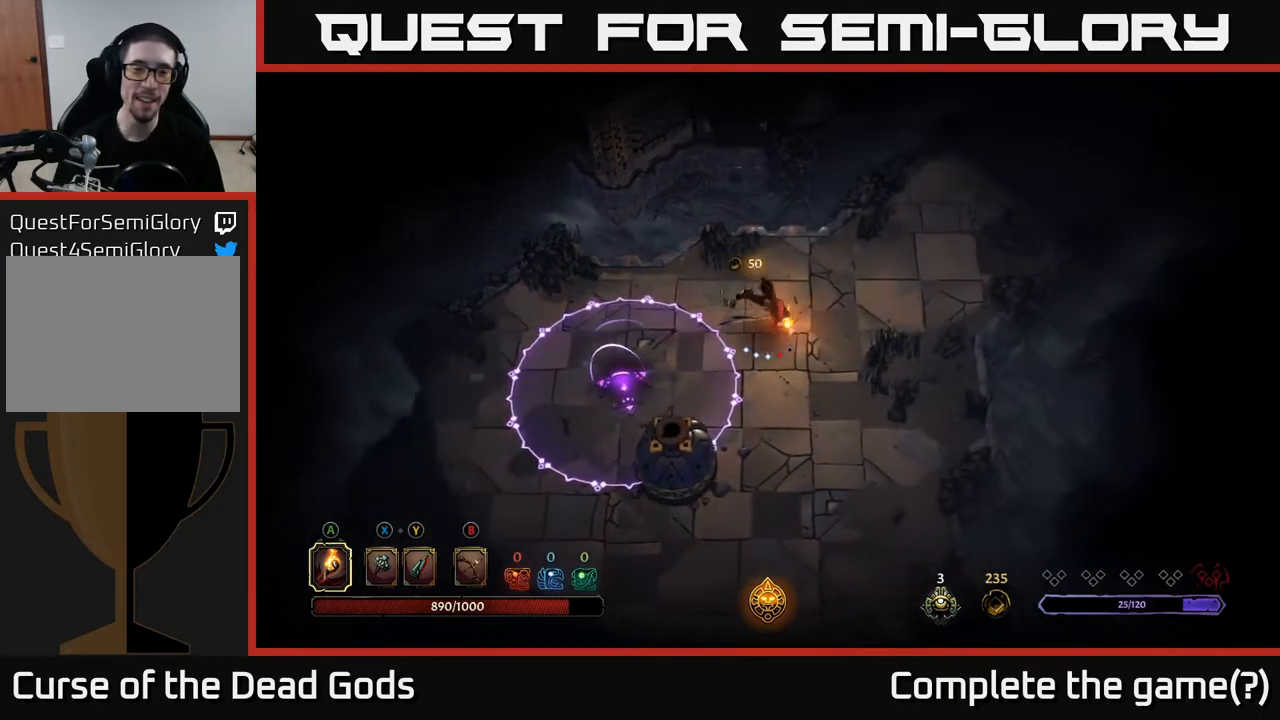
{"buttons": [], "left_stick": "up-right", "right_stick": "center", "events": [[83, "left_stick", "center"], [250, "left_stick", "right"], [367, "left_stick", "up-right"]]}
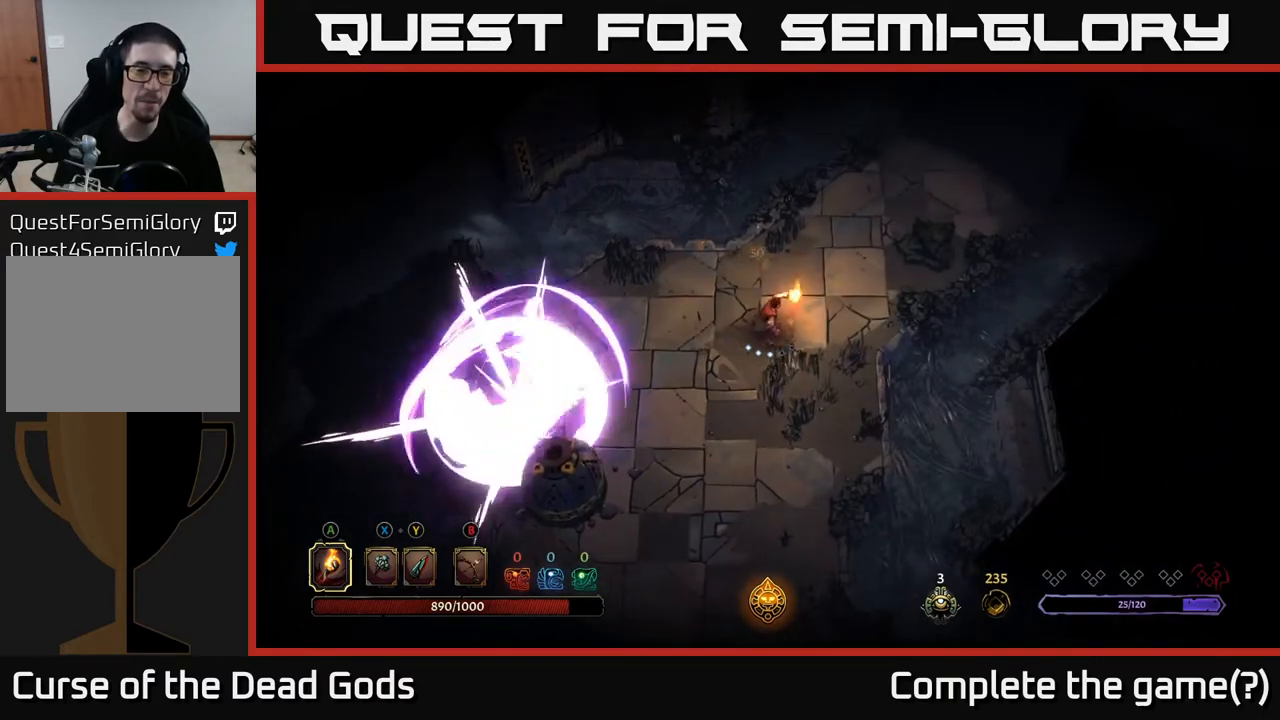
{"buttons": [], "left_stick": "up-right", "right_stick": "center", "events": []}
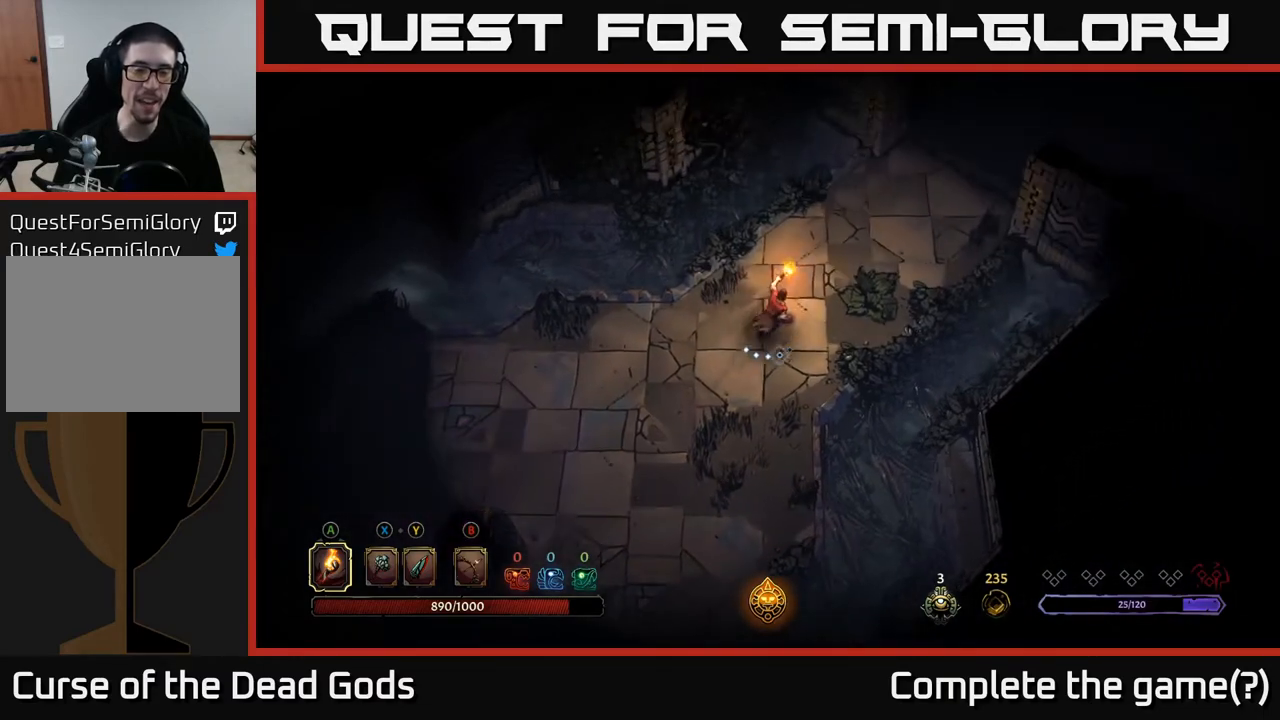
{"buttons": [], "left_stick": "up-right", "right_stick": "center", "events": []}
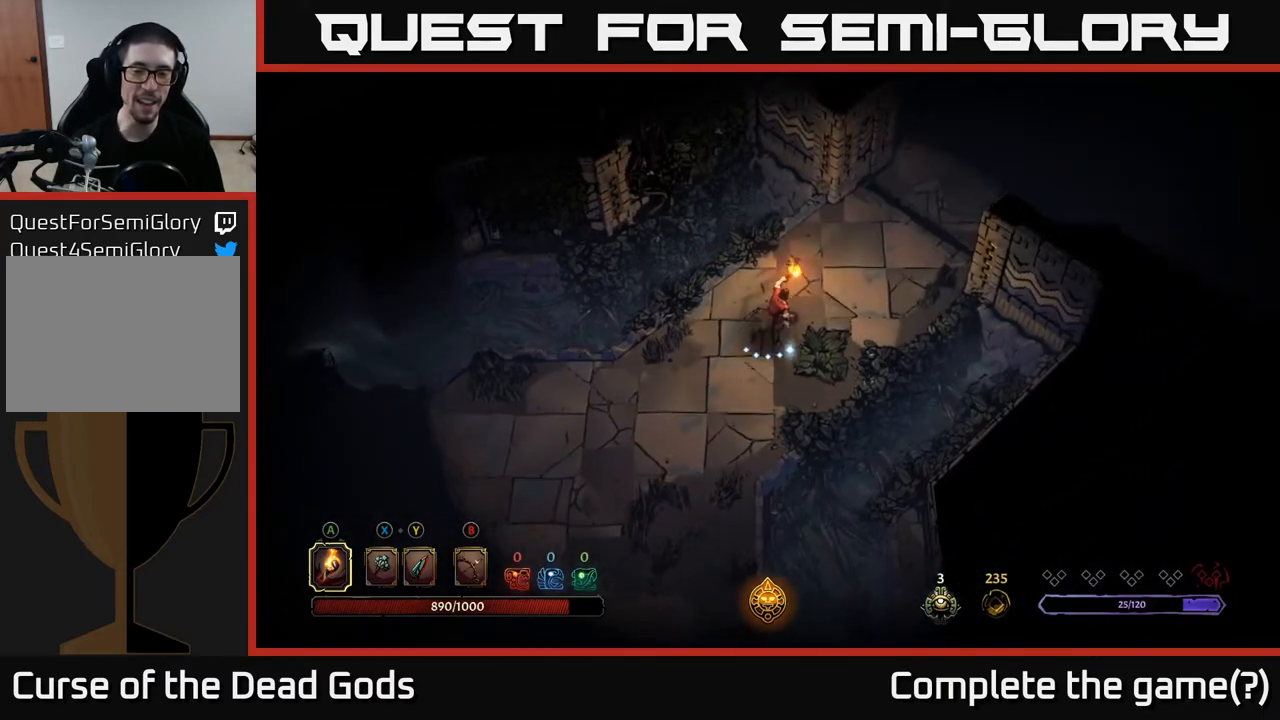
{"buttons": [], "left_stick": "up", "right_stick": "center", "events": [[400, "left_stick", "up"]]}
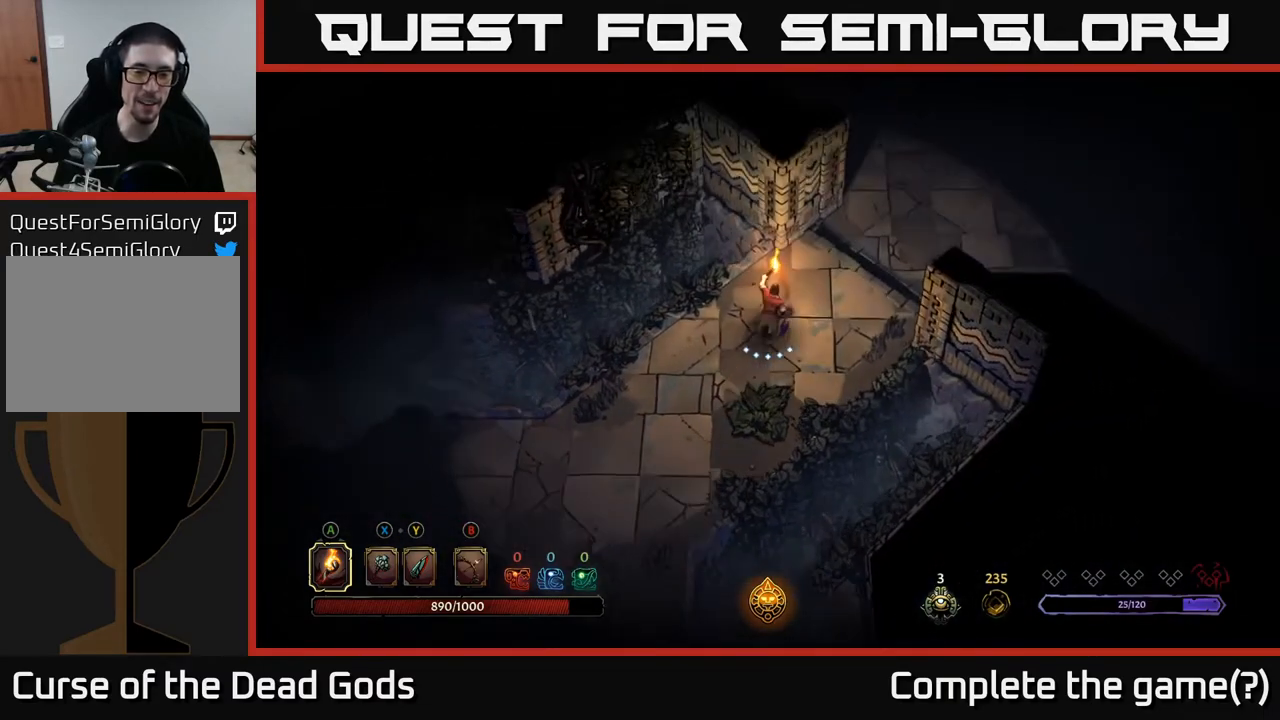
{"buttons": [], "left_stick": "up-right", "right_stick": "center", "events": [[100, "left_stick", "up-right"]]}
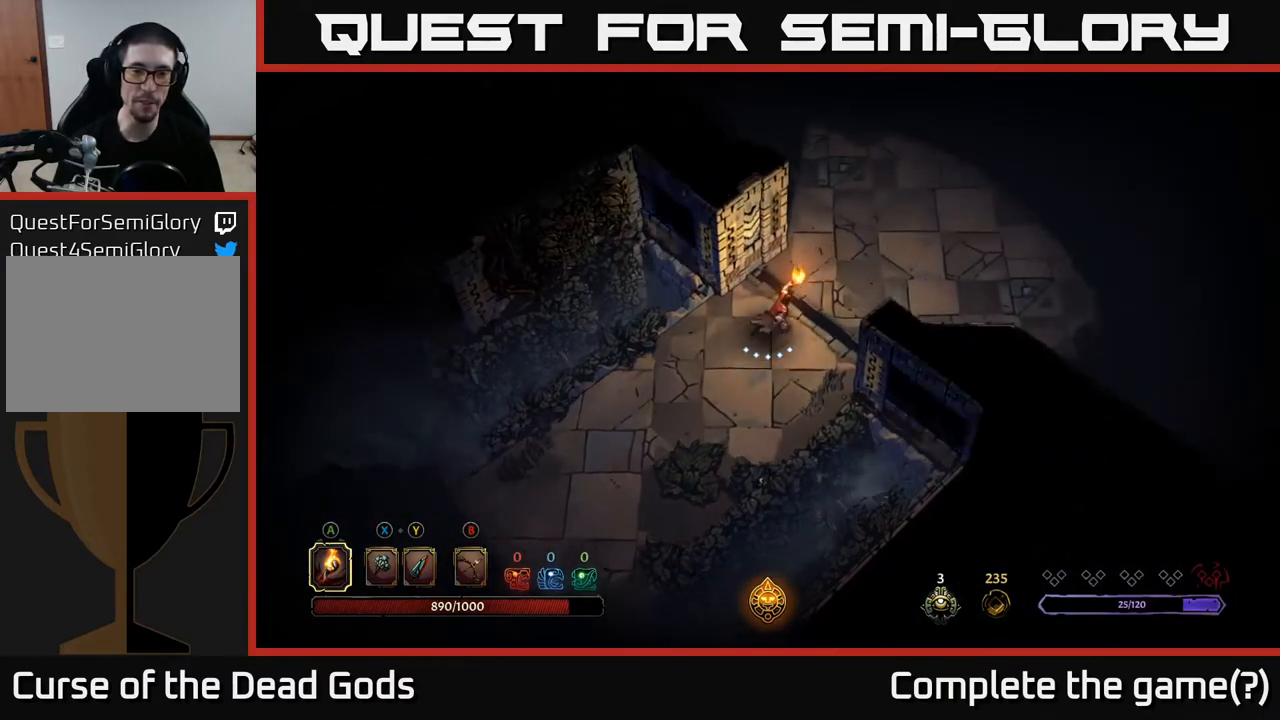
{"buttons": [], "left_stick": "up-right", "right_stick": "center", "events": []}
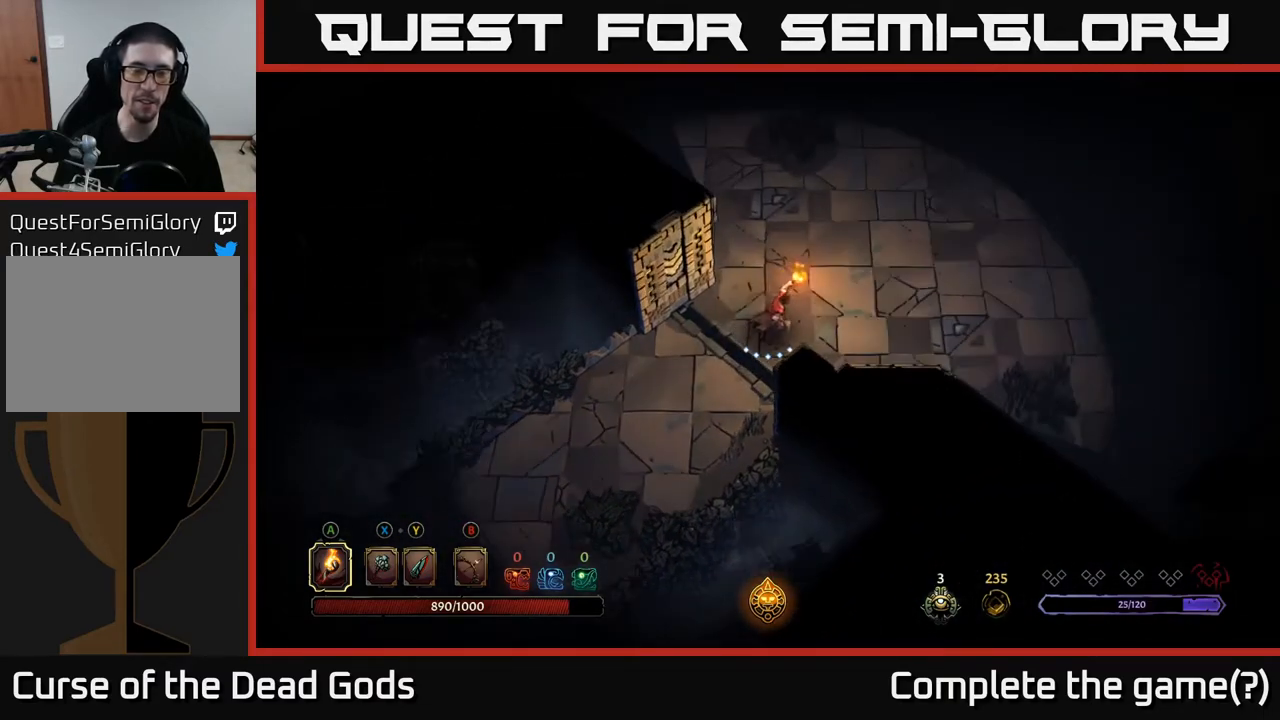
{"buttons": [], "left_stick": "center", "right_stick": "center", "events": [[33, "left_stick", "center"]]}
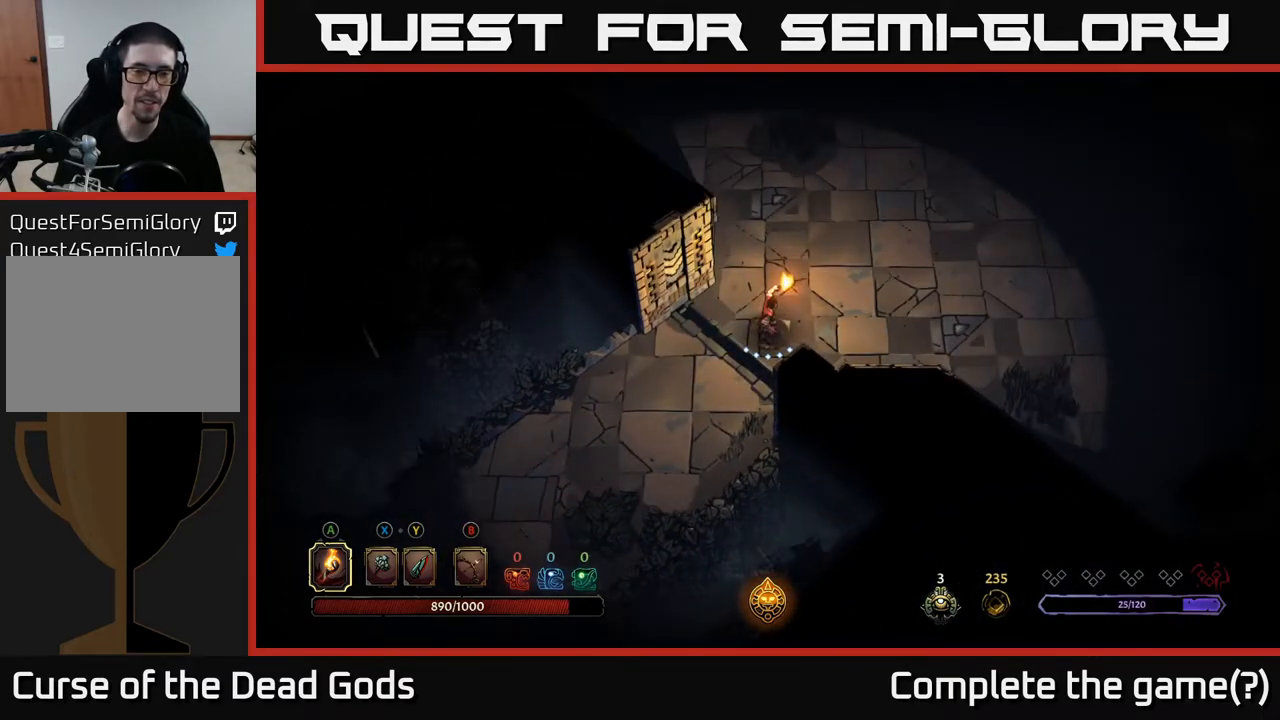
{"buttons": [], "left_stick": "down-left", "right_stick": "center", "events": [[17, "left_stick", "down-left"]]}
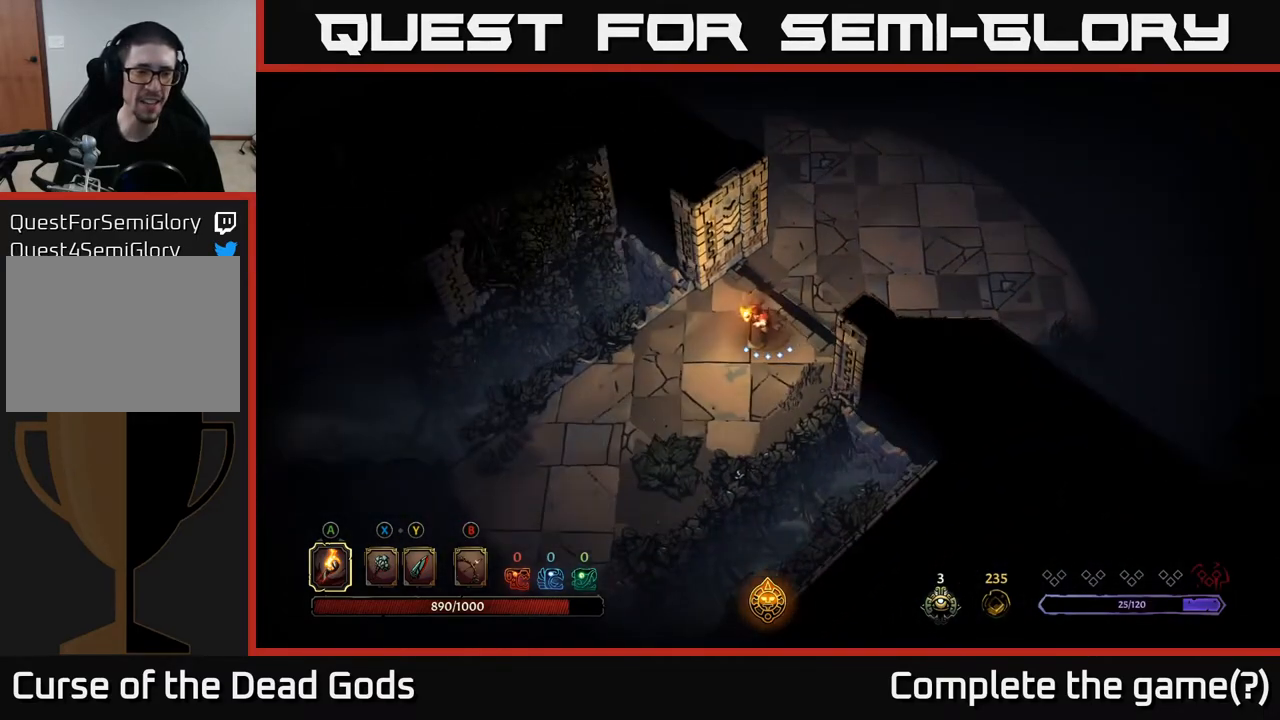
{"buttons": [], "left_stick": "center", "right_stick": "center", "events": [[17, "left_stick", "center"]]}
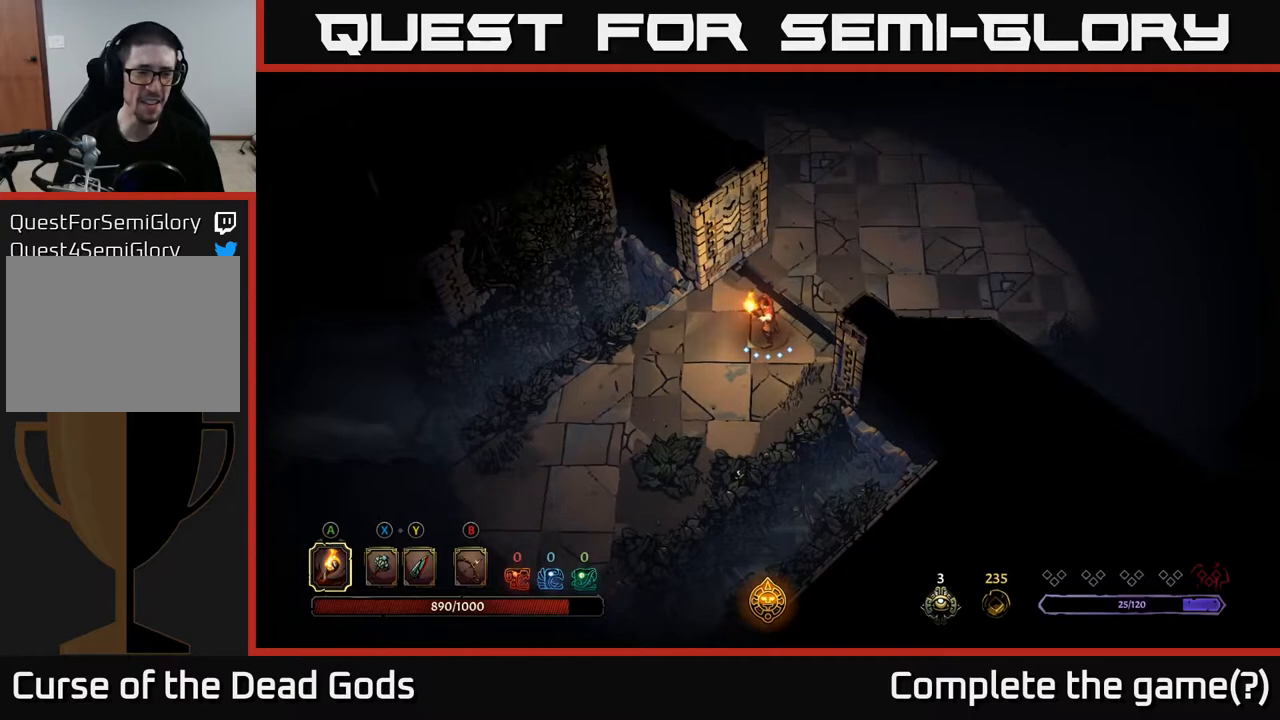
{"buttons": [], "left_stick": "center", "right_stick": "center", "events": []}
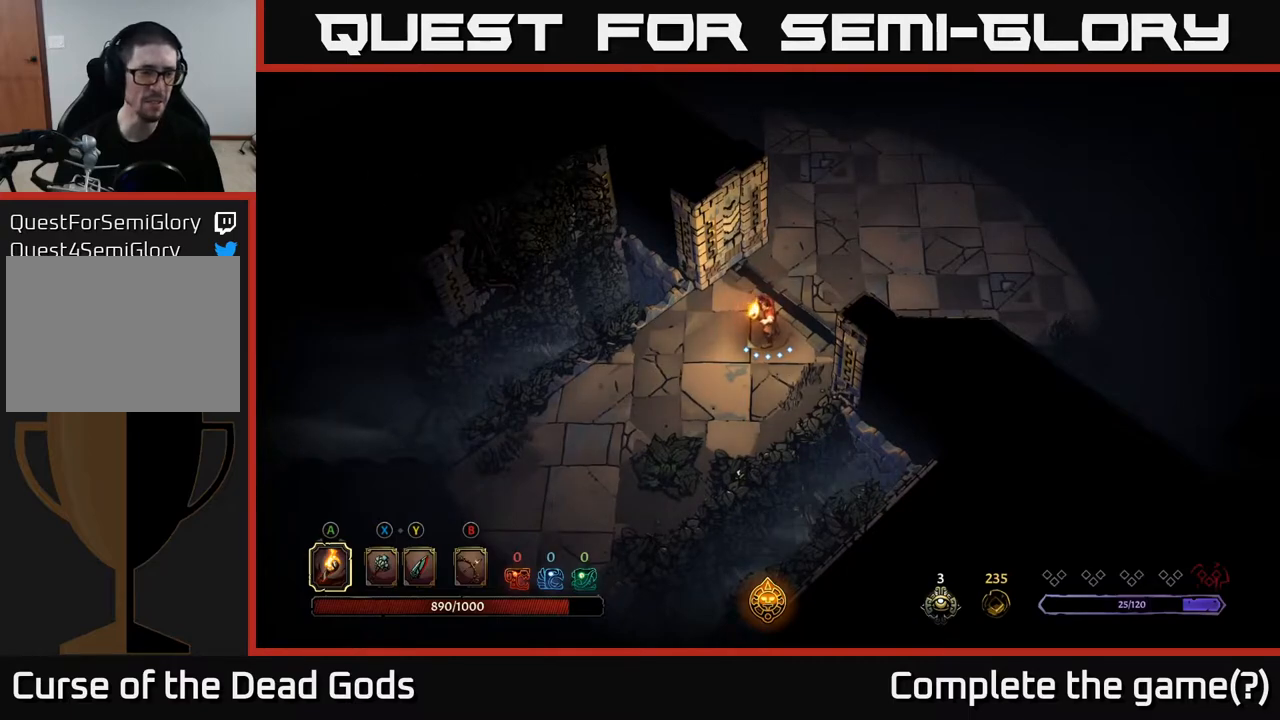
{"buttons": [], "left_stick": "up-right", "right_stick": "center", "events": [[367, "left_stick", "up-right"]]}
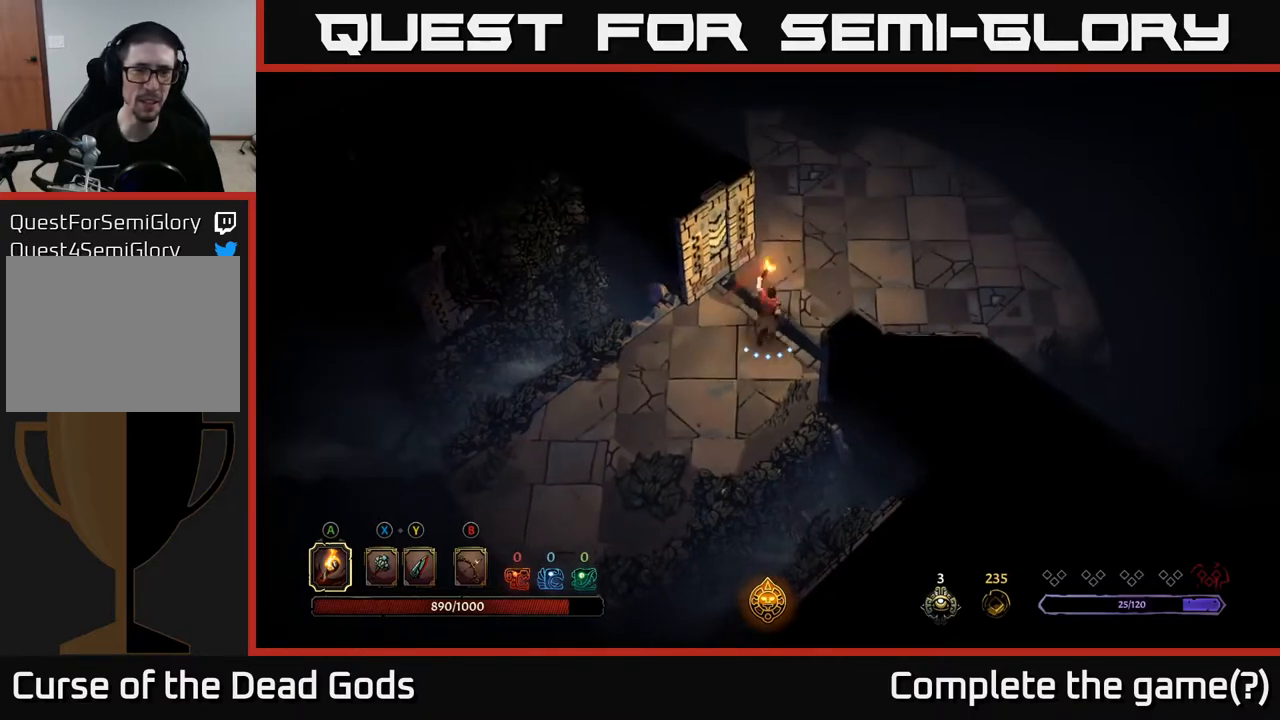
{"buttons": [], "left_stick": "right", "right_stick": "center", "events": [[350, "left_stick", "right"]]}
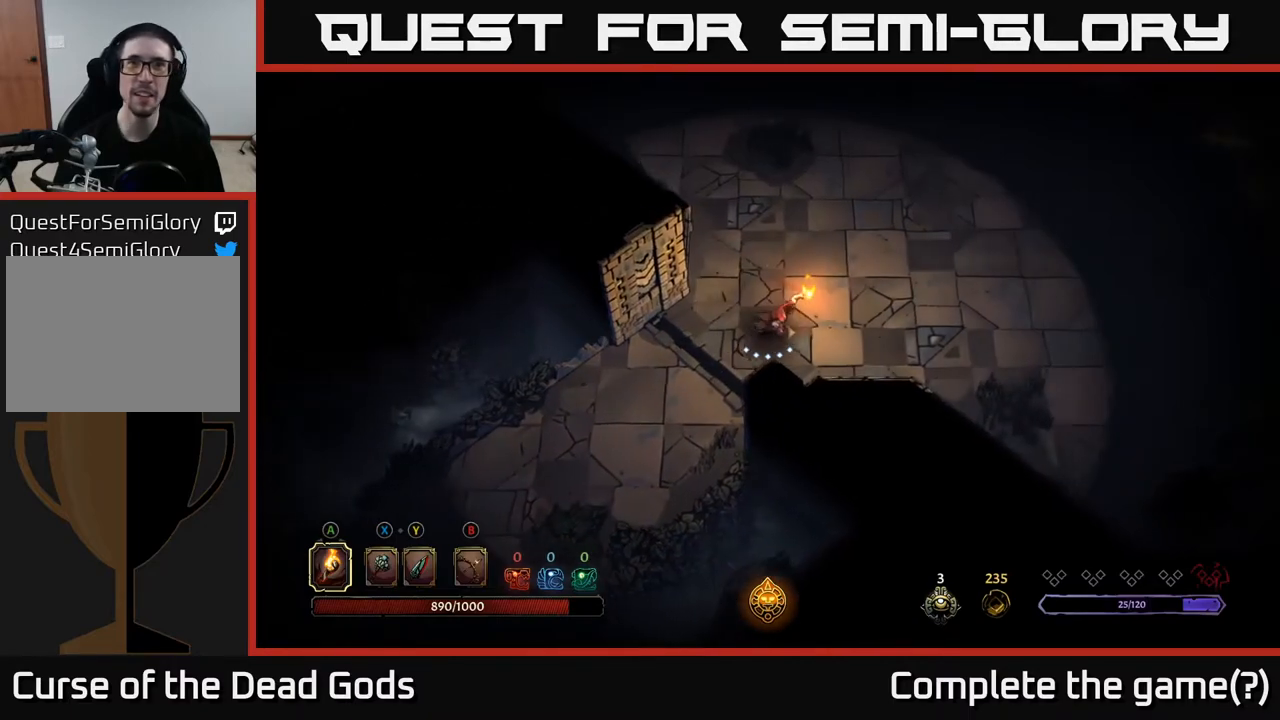
{"buttons": [], "left_stick": "right", "right_stick": "center", "events": []}
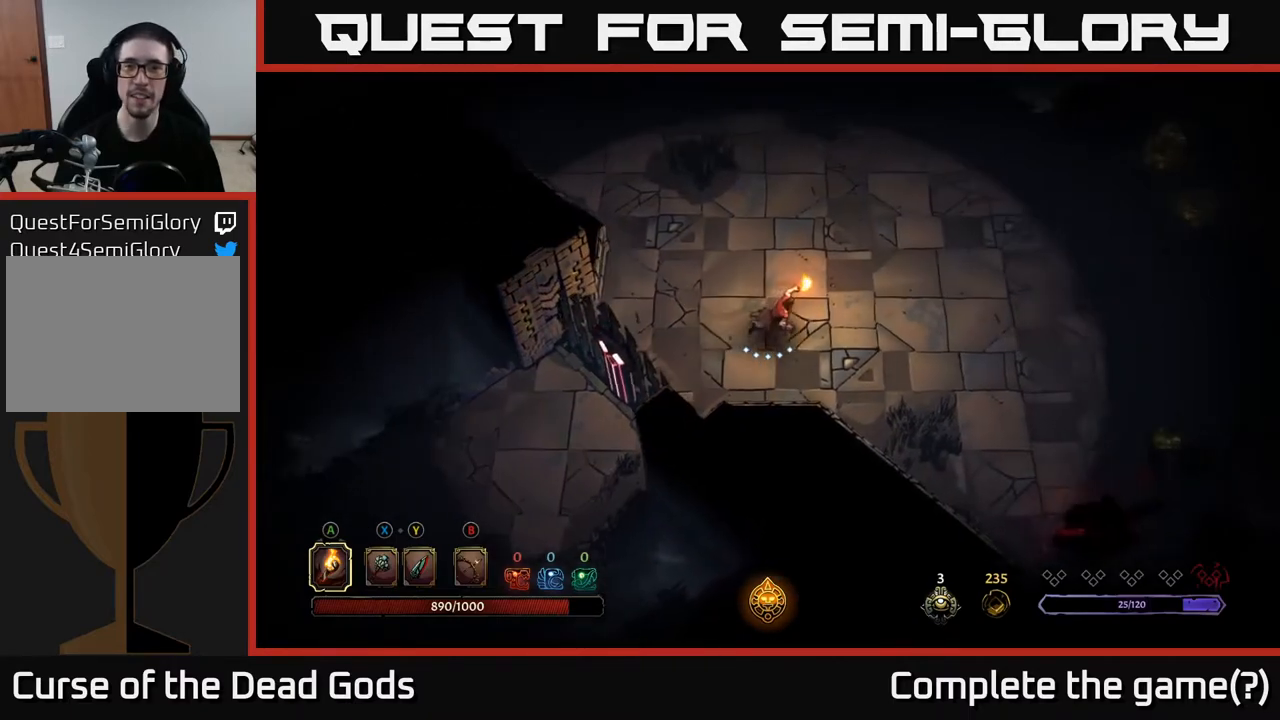
{"buttons": [], "left_stick": "right", "right_stick": "center", "events": [[150, "left_stick", "up-right"], [450, "left_stick", "right"]]}
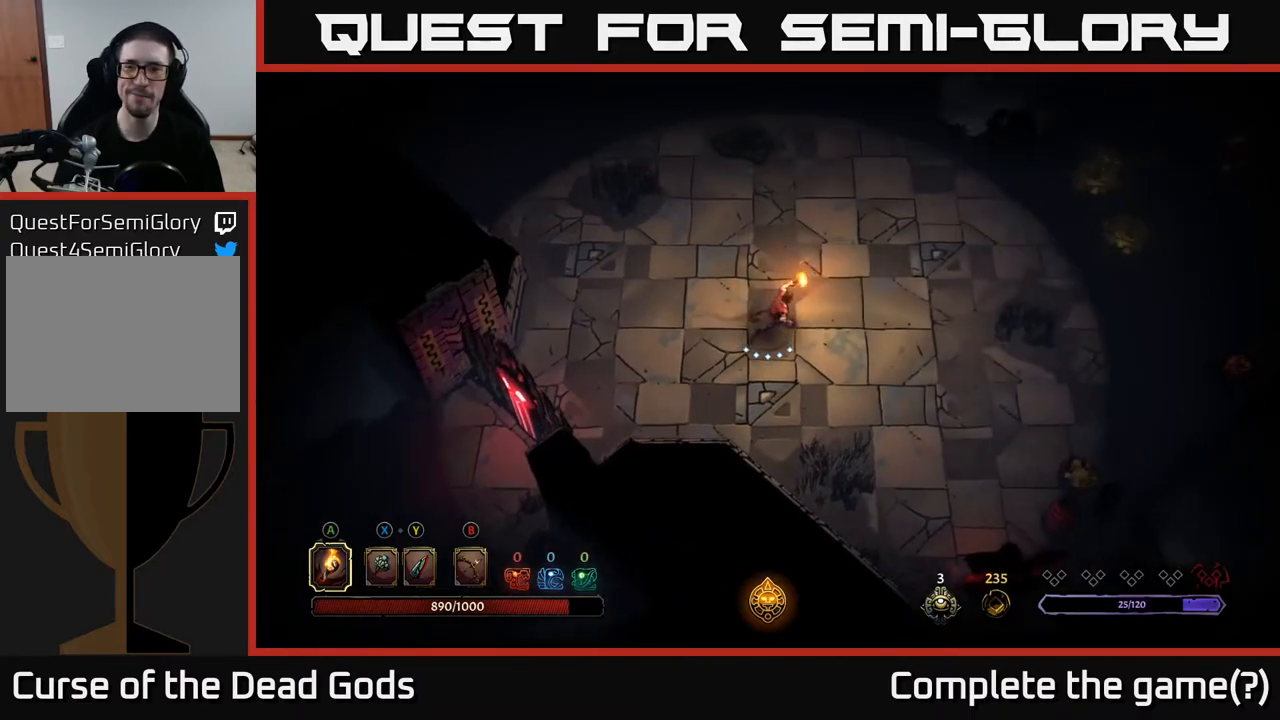
{"buttons": [], "left_stick": "down-right", "right_stick": "center", "events": [[283, "left_stick", "down-right"]]}
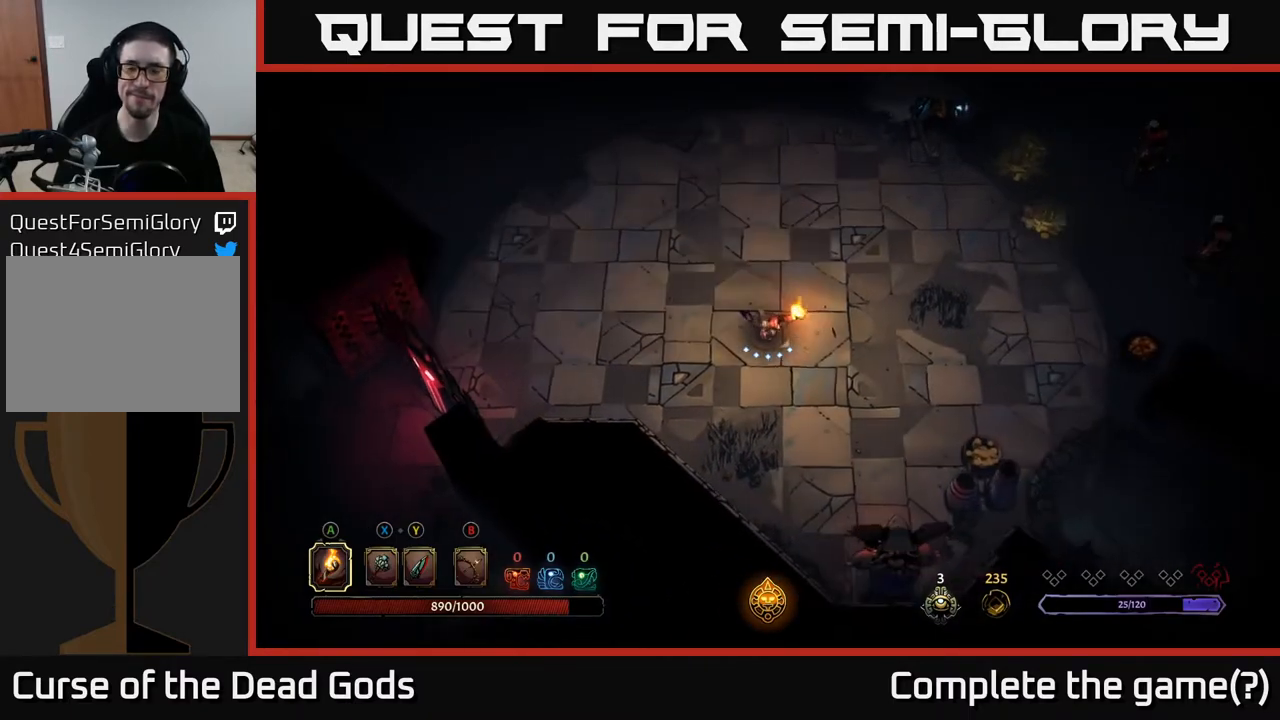
{"buttons": [], "left_stick": "down-right", "right_stick": "center", "events": []}
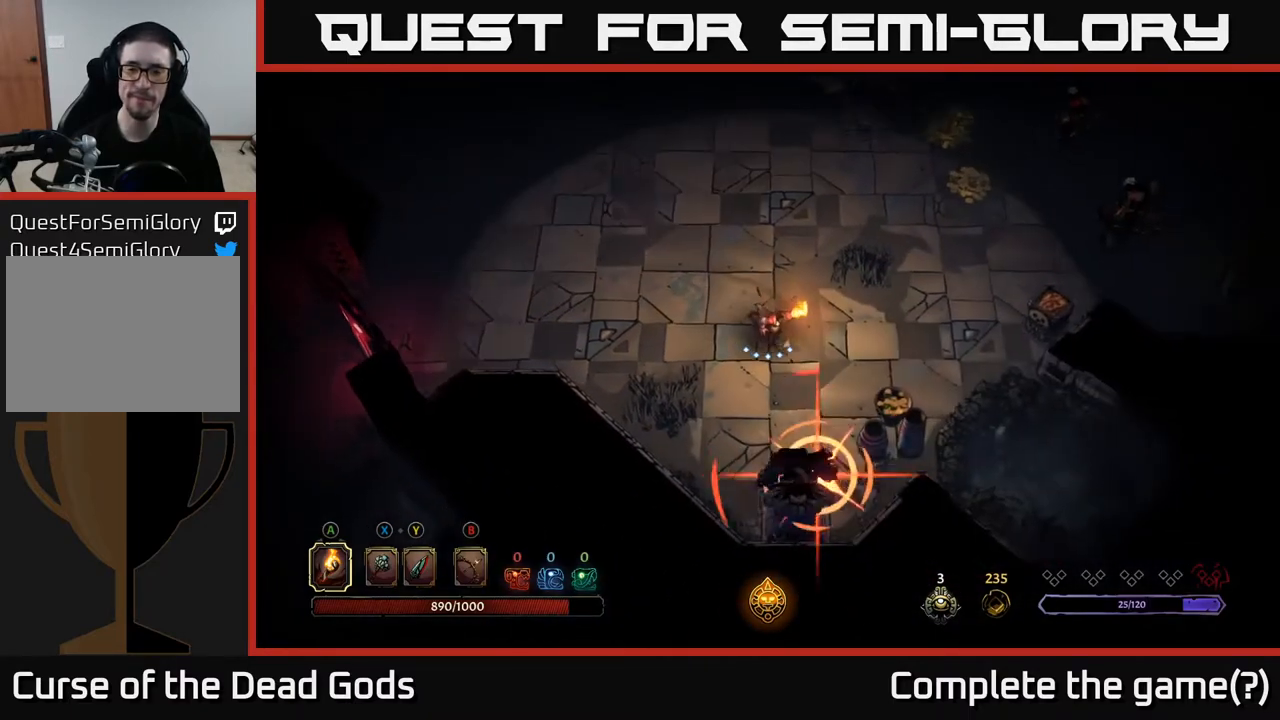
{"buttons": [], "left_stick": "down", "right_stick": "center", "events": [[250, "left_stick", "right"], [483, "left_stick", "down"]]}
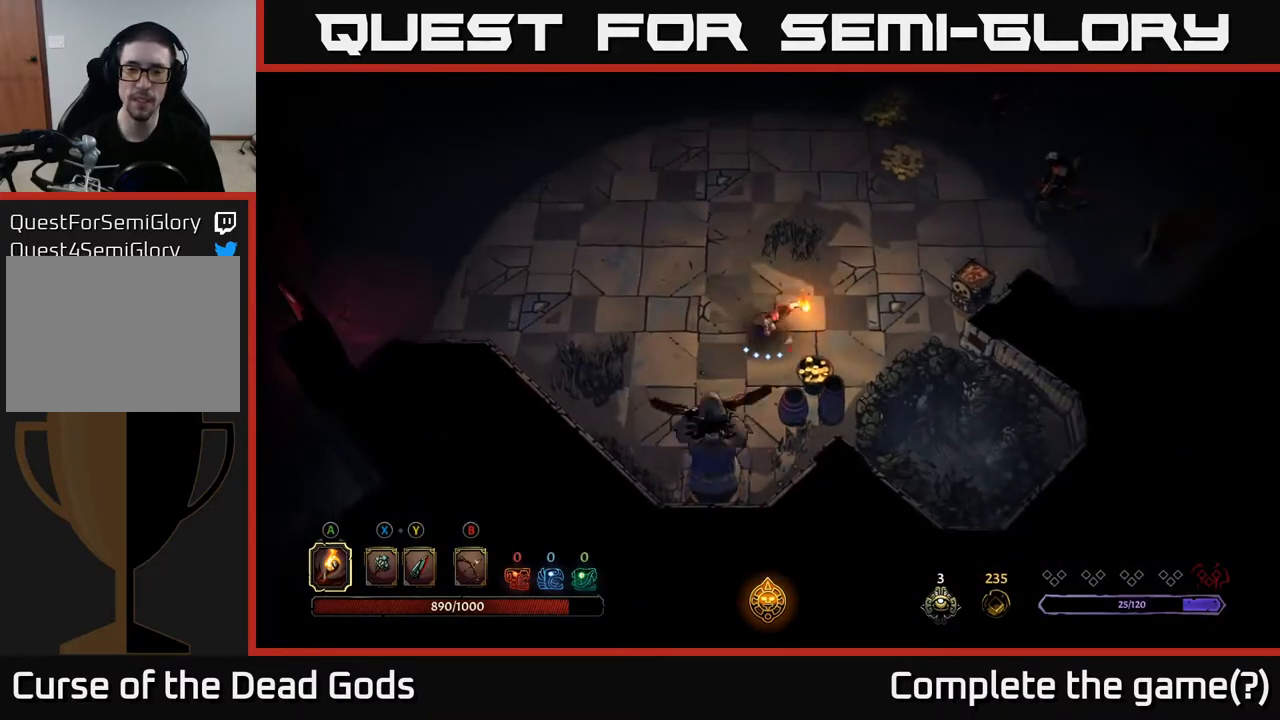
{"buttons": ["X"], "left_stick": "center", "right_stick": "center", "events": [[17, "R2", "down"], [117, "R2", "up"], [167, "left_stick", "center"], [467, "X", "down"]]}
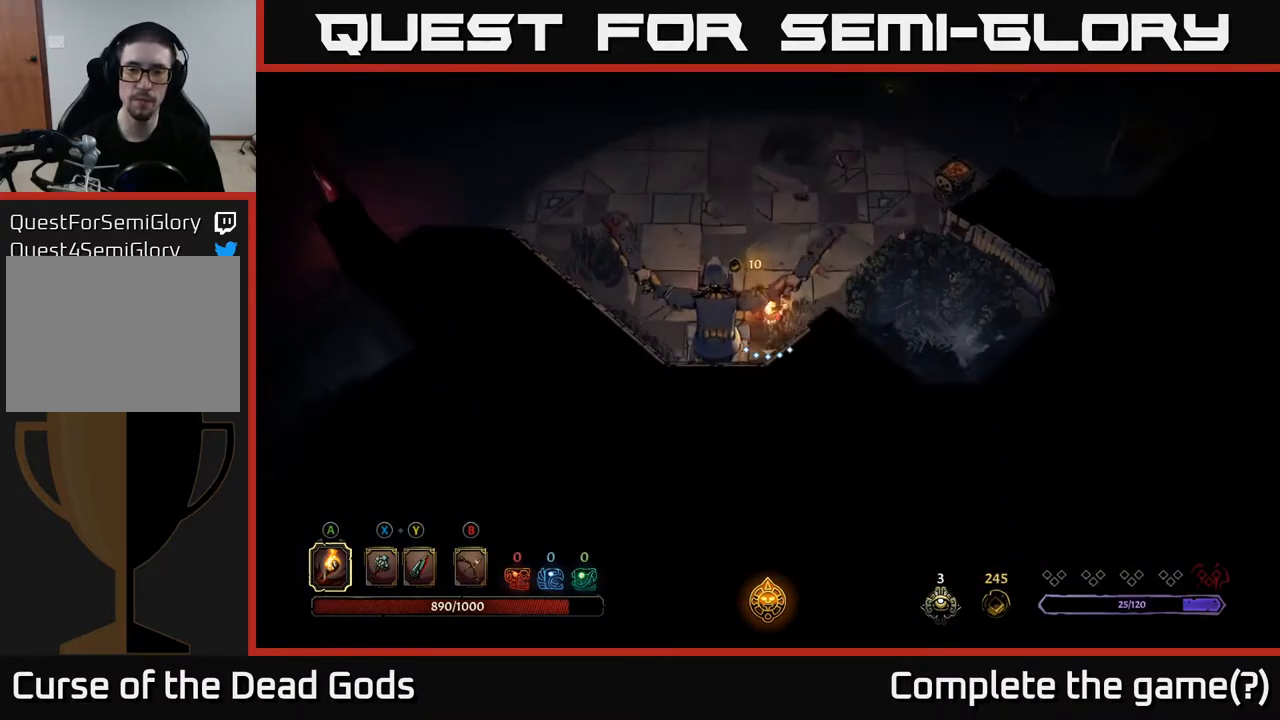
{"buttons": [], "left_stick": "up-right", "right_stick": "center", "events": [[17, "left_stick", "up"], [33, "X", "up"], [83, "left_stick", "up-right"]]}
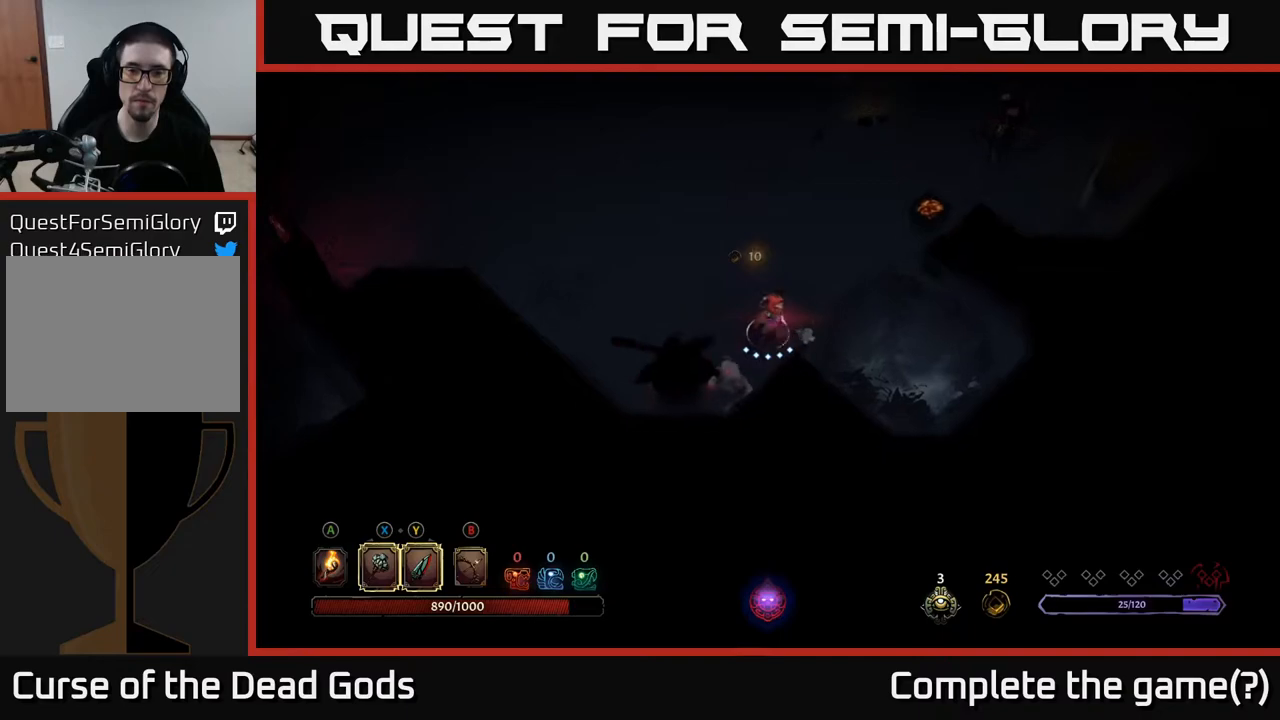
{"buttons": [], "left_stick": "up-right", "right_stick": "center", "events": []}
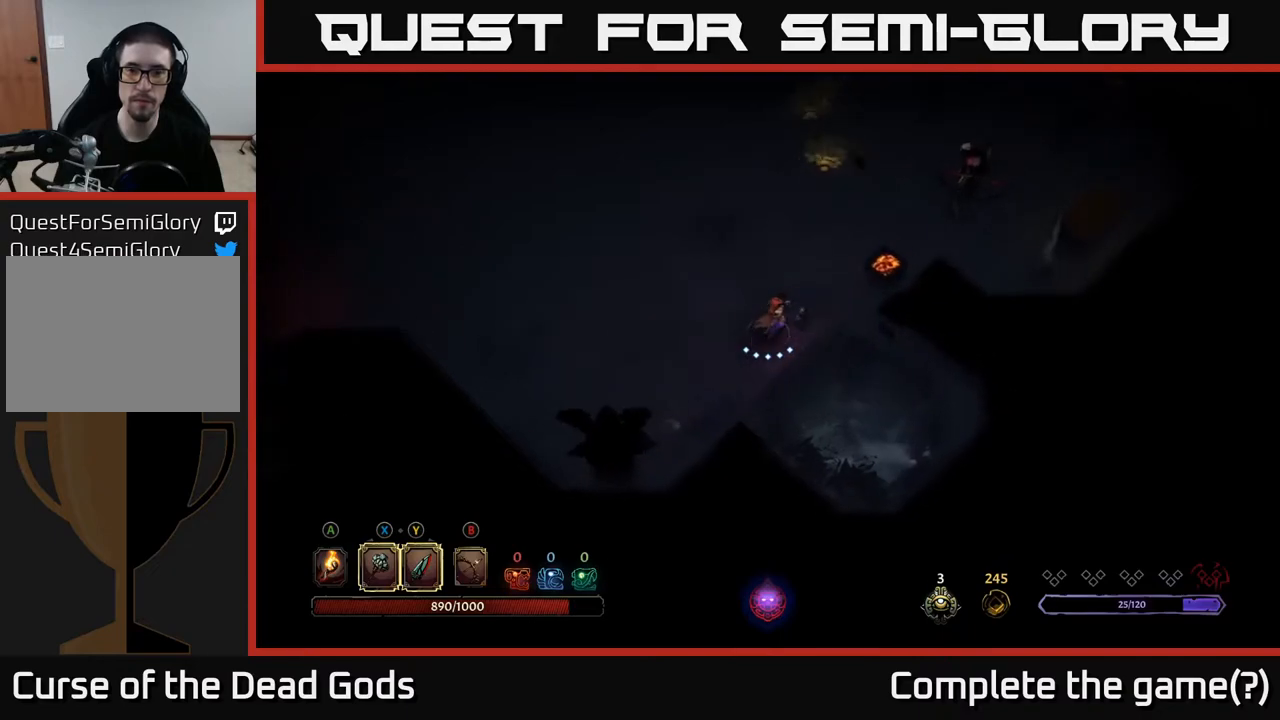
{"buttons": [], "left_stick": "up-right", "right_stick": "center", "events": [[133, "A", "down"], [200, "A", "up"], [233, "A", "down"], [300, "A", "up"]]}
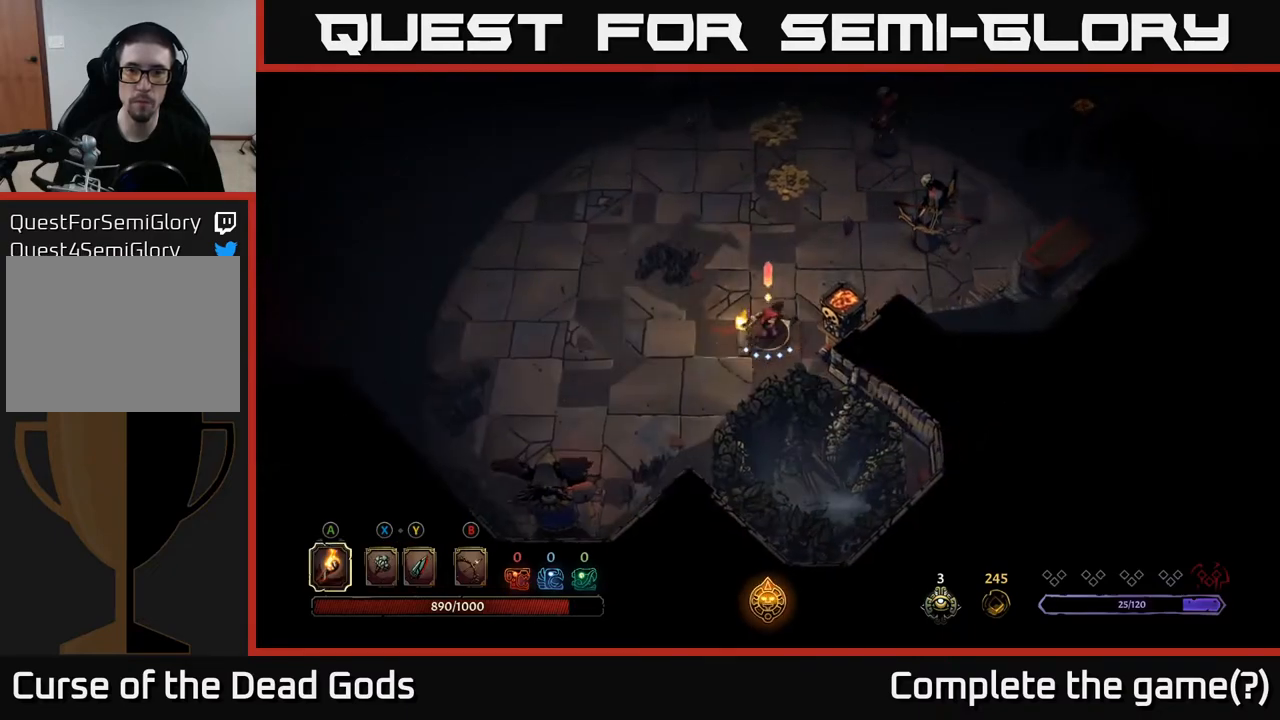
{"buttons": [], "left_stick": "up", "right_stick": "center", "events": [[50, "left_stick", "center"], [317, "left_stick", "up"], [417, "Y", "down"], [500, "Y", "up"]]}
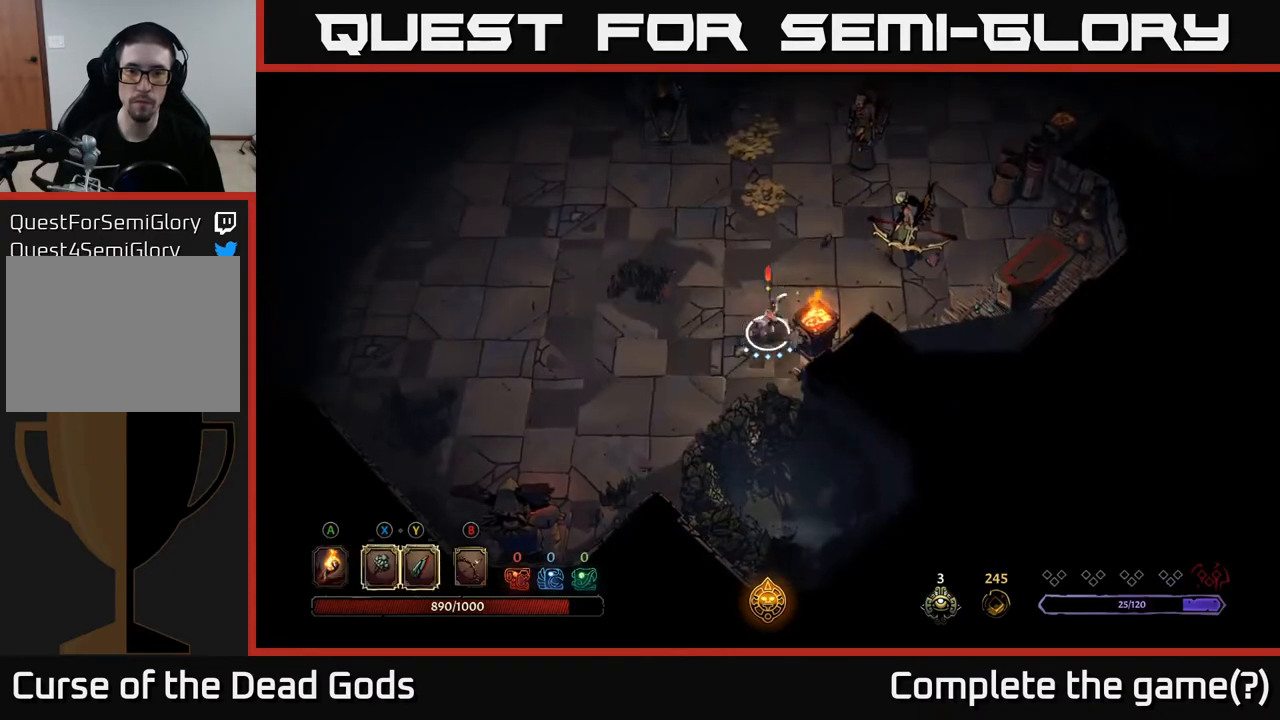
{"buttons": ["Y"], "left_stick": "up-right", "right_stick": "center", "events": [[150, "left_stick", "up-right"], [233, "Y", "down"]]}
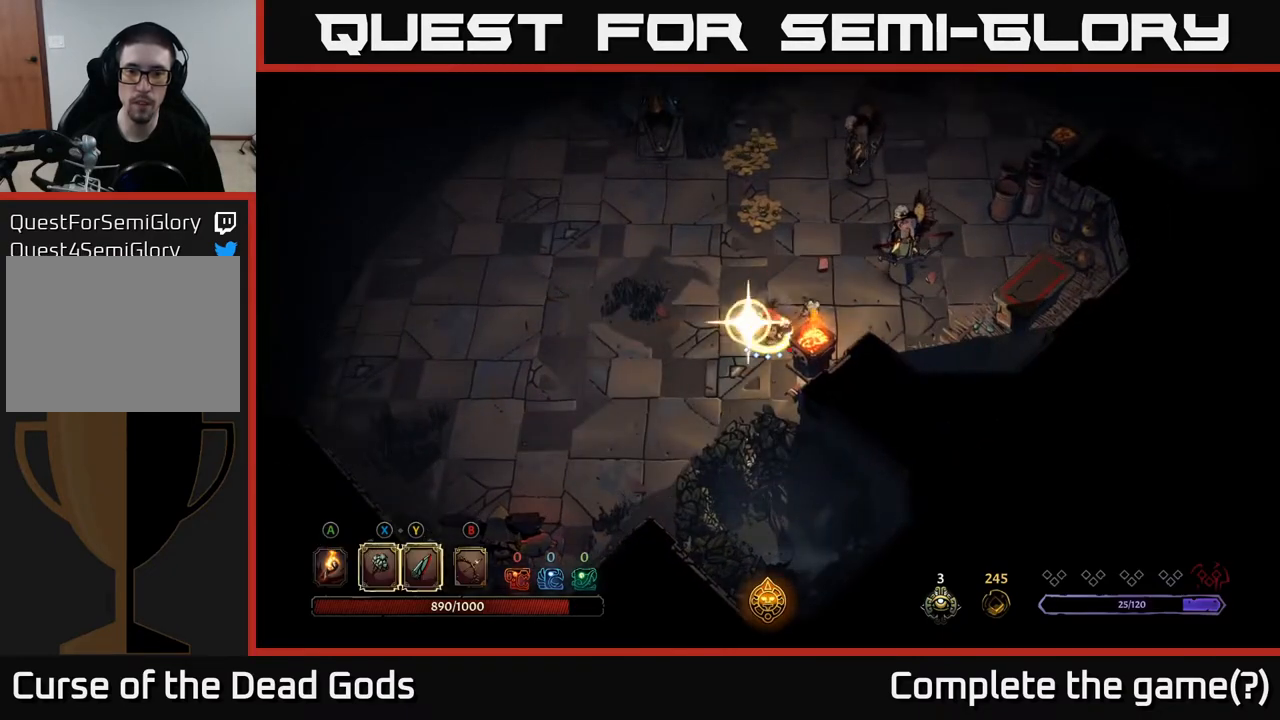
{"buttons": [], "left_stick": "up-right", "right_stick": "center", "events": [[100, "Y", "up"]]}
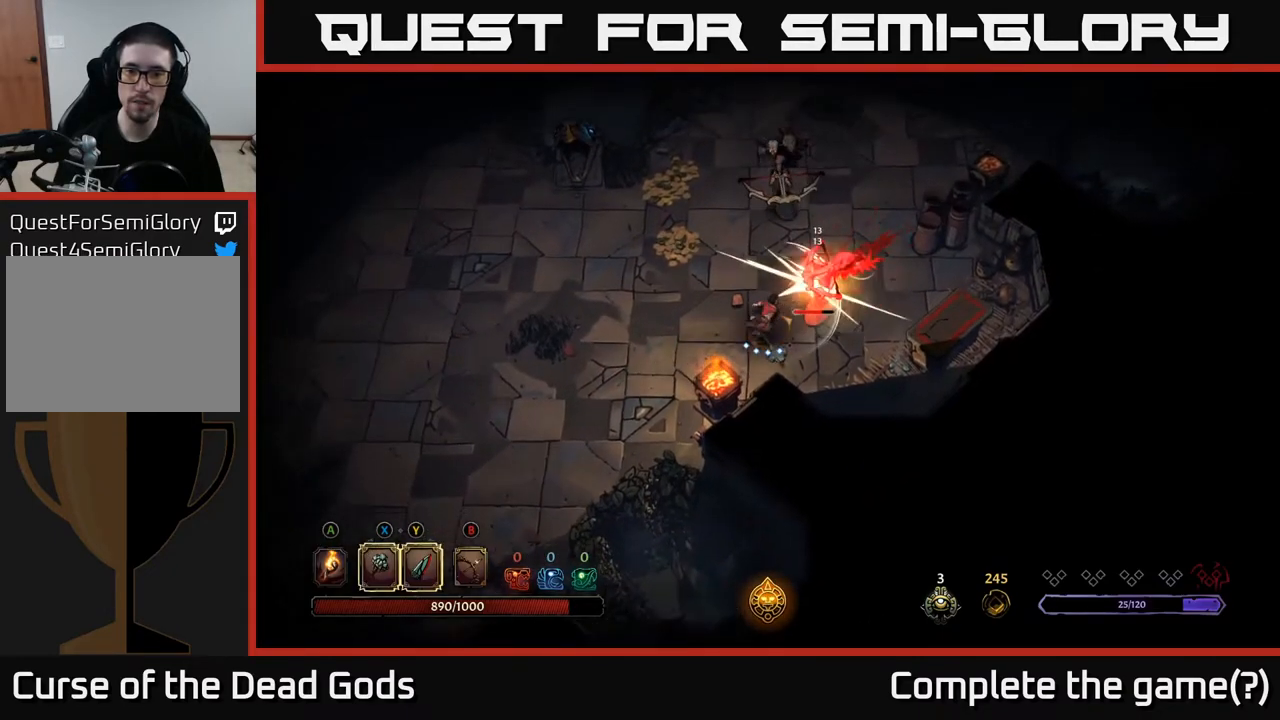
{"buttons": ["X"], "left_stick": "up-right", "right_stick": "center", "events": [[433, "X", "down"]]}
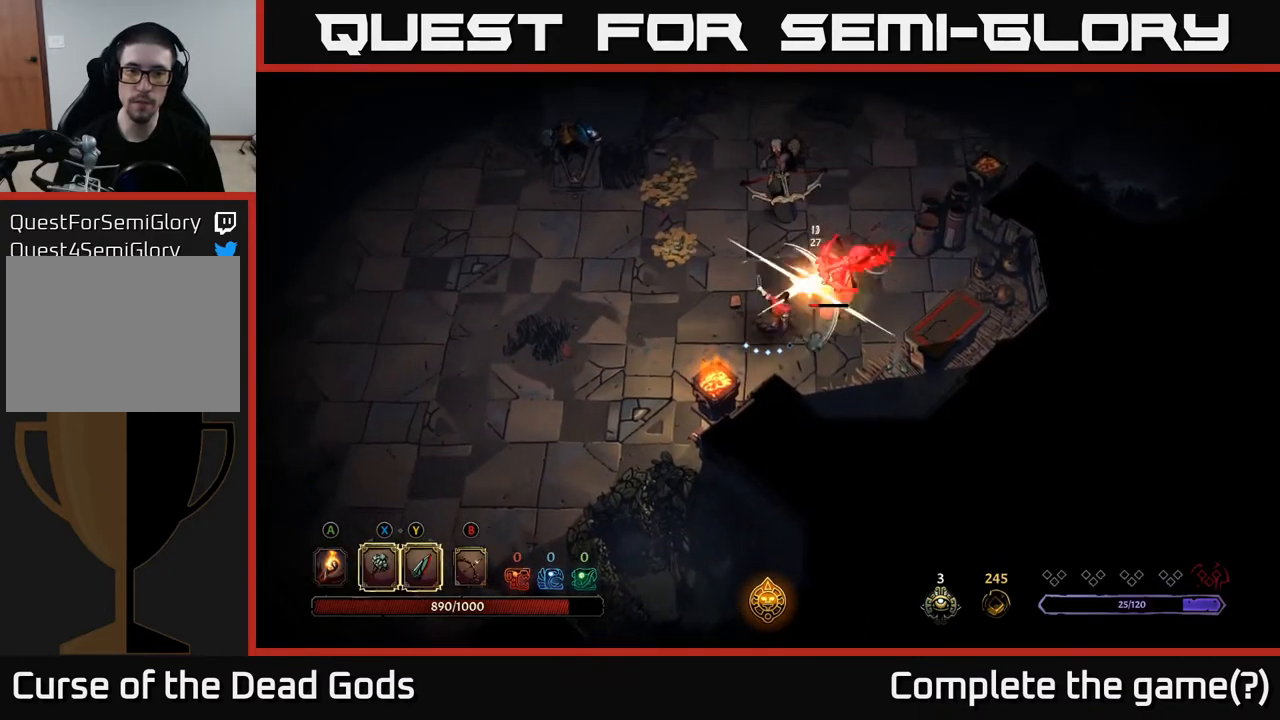
{"buttons": [], "left_stick": "up-right", "right_stick": "center", "events": [[67, "X", "up"]]}
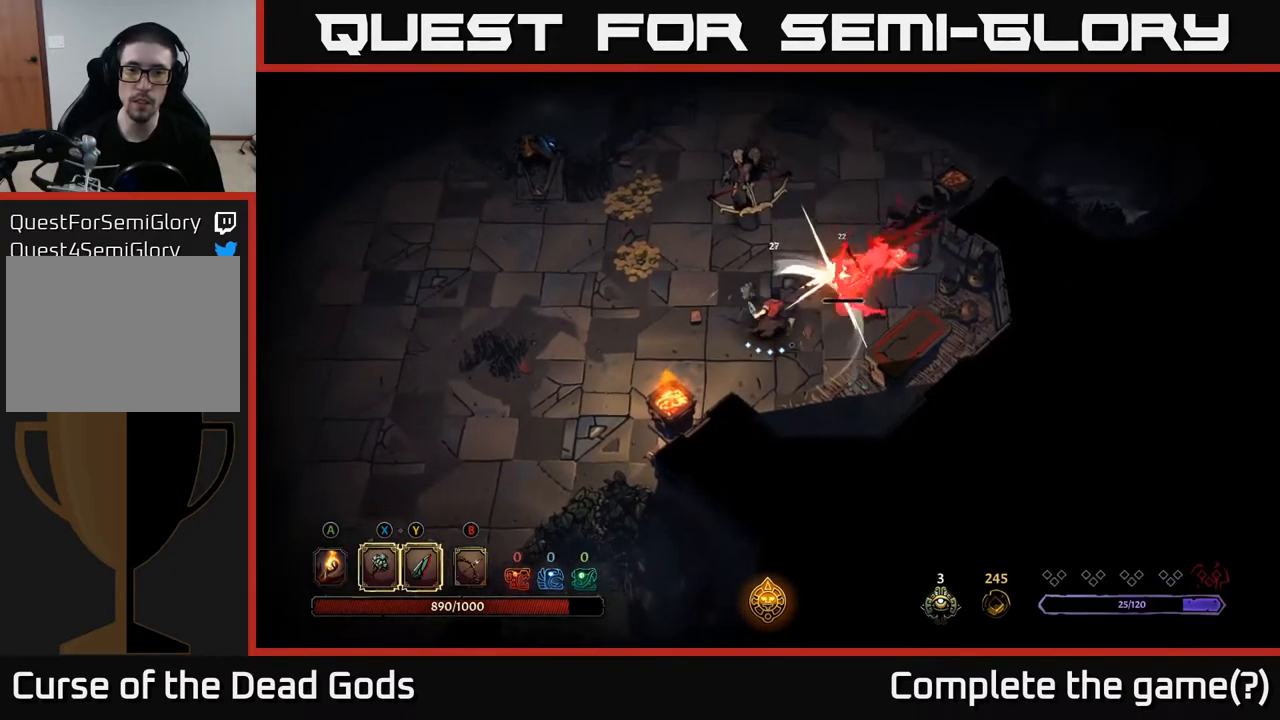
{"buttons": [], "left_stick": "up-right", "right_stick": "center", "events": [[17, "X", "down"], [167, "X", "up"]]}